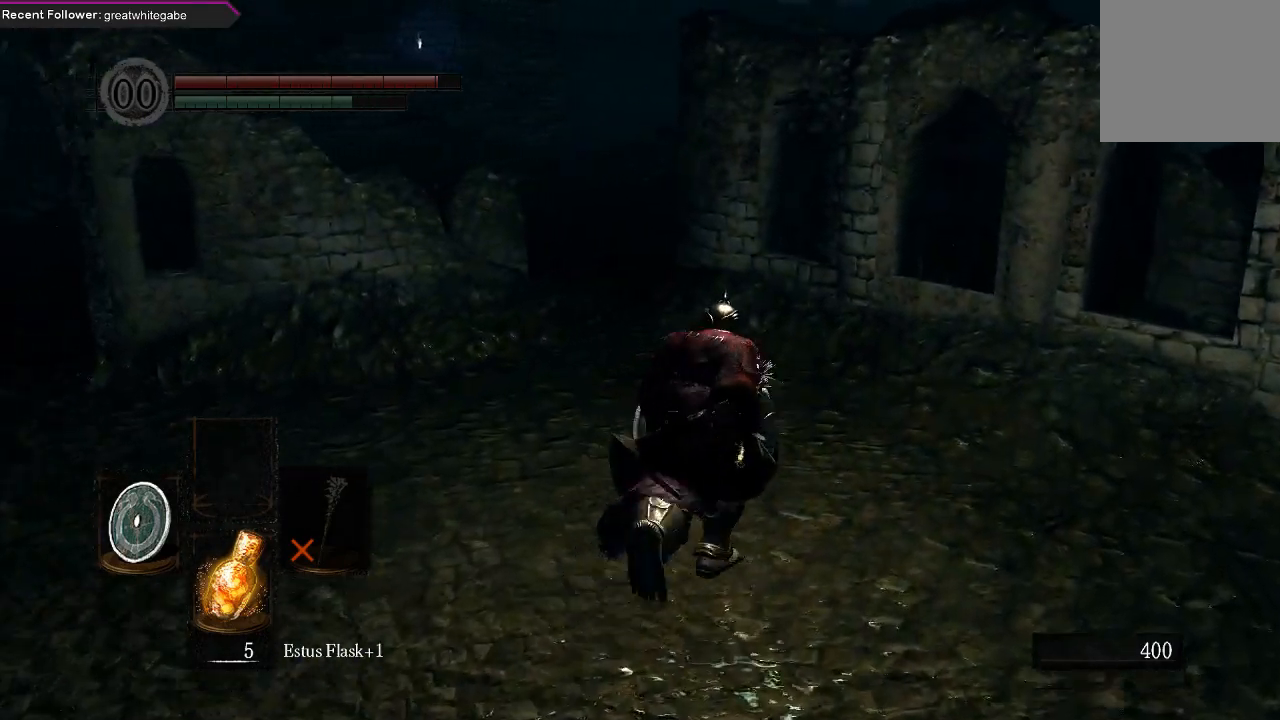
Gameplay with a controller (Xbox layout); each line is a JSON object with the inputs held at the frame after it. "events" lists button and stick changes between this image and that frame as [ms after this image, input, new state], when the widget could be followed in between.
{"buttons": ["B"], "left_stick": "up", "right_stick": "center", "events": [[133, "B", "down"]]}
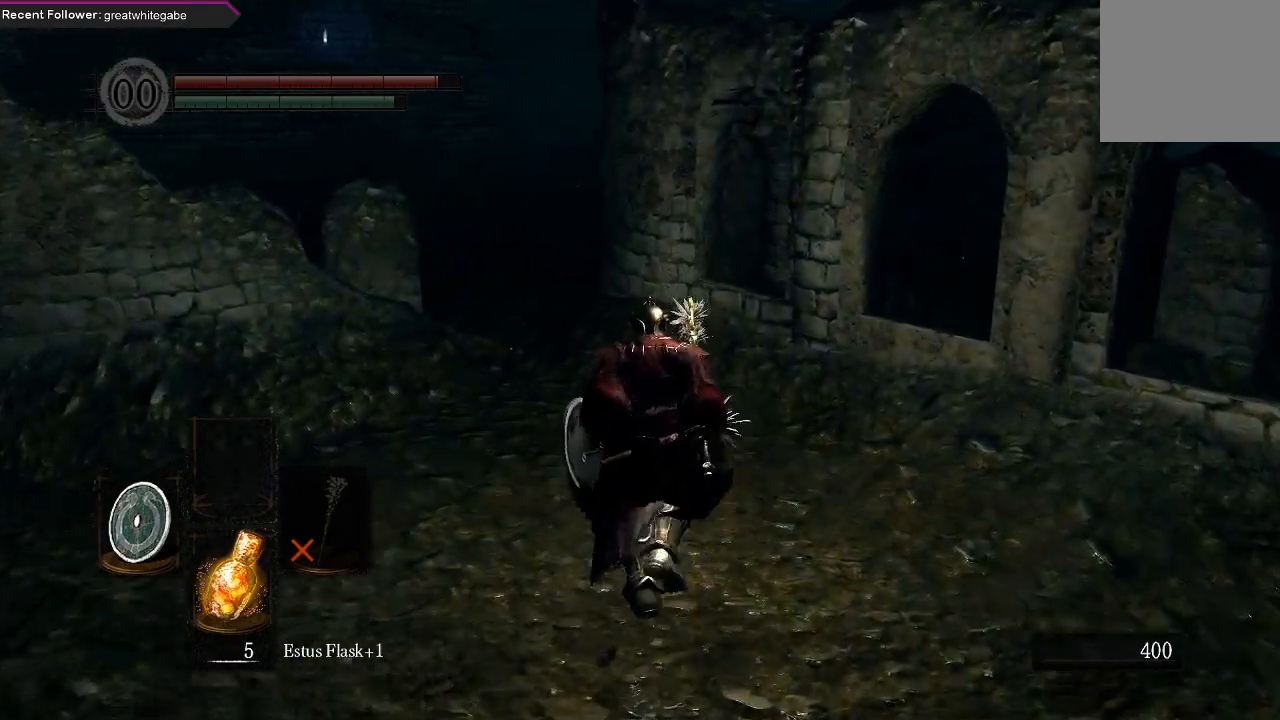
{"buttons": ["B"], "left_stick": "up", "right_stick": "center", "events": [[67, "right_stick", "left"], [200, "right_stick", "up-left"], [300, "right_stick", "center"]]}
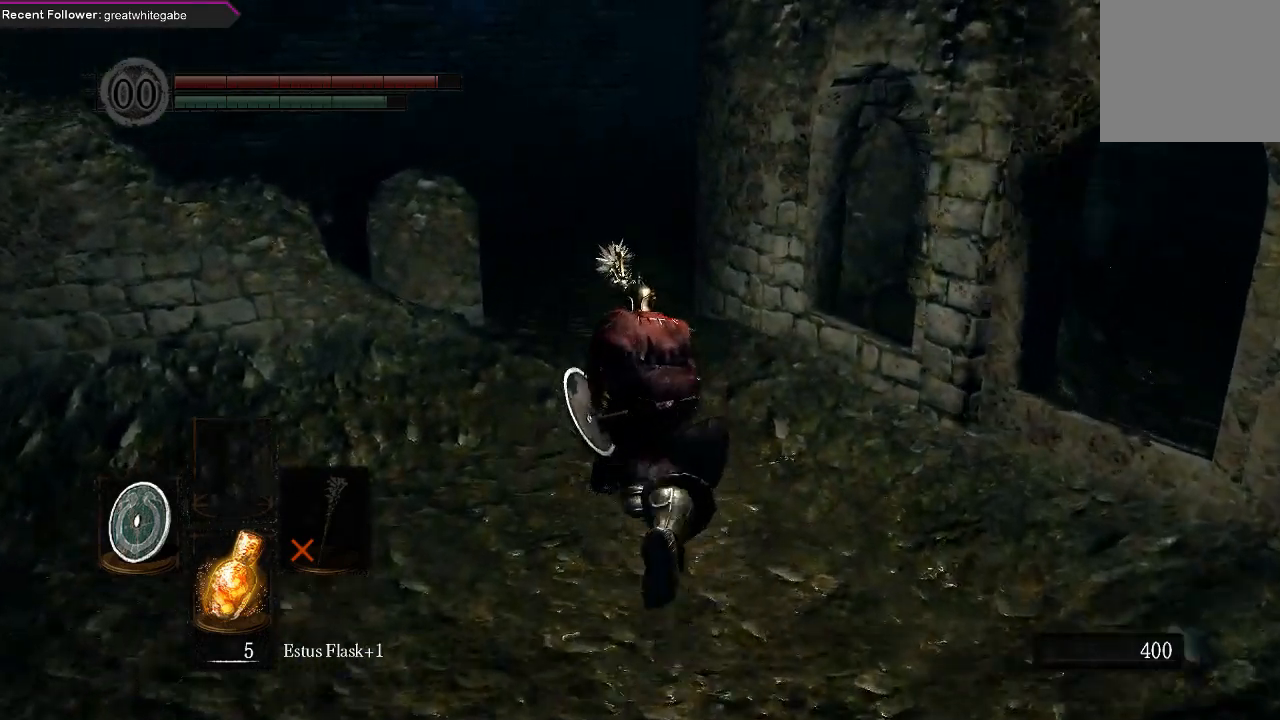
{"buttons": ["B"], "left_stick": "up", "right_stick": "center", "events": [[333, "right_stick", "down"], [500, "right_stick", "center"]]}
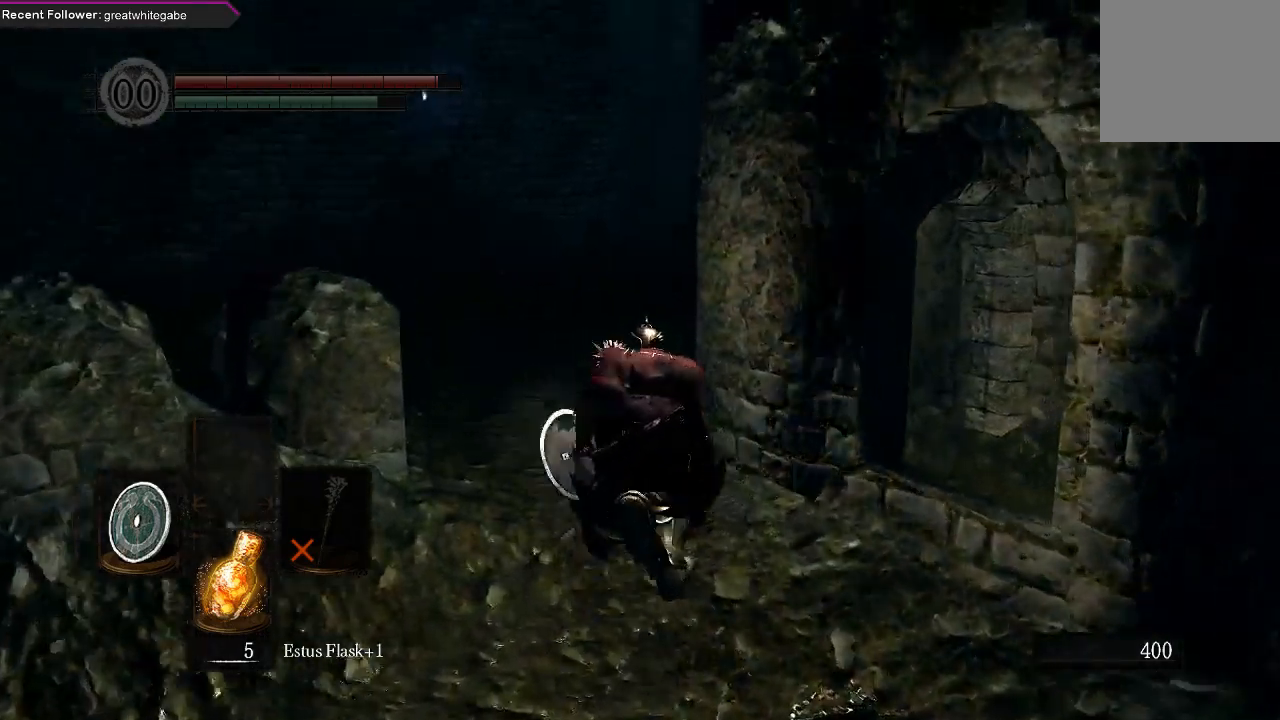
{"buttons": ["B"], "left_stick": "up", "right_stick": "up-right", "events": [[333, "right_stick", "right"], [400, "right_stick", "up-right"]]}
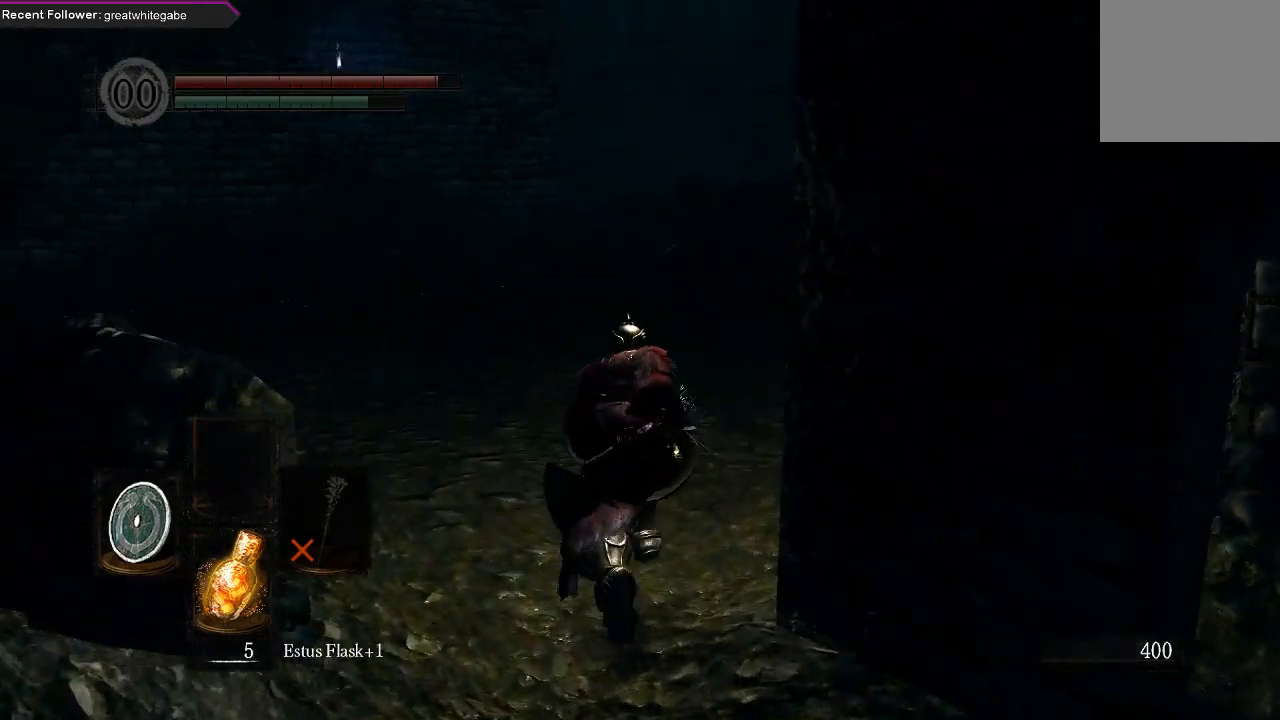
{"buttons": ["B"], "left_stick": "up", "right_stick": "center", "events": [[33, "right_stick", "center"]]}
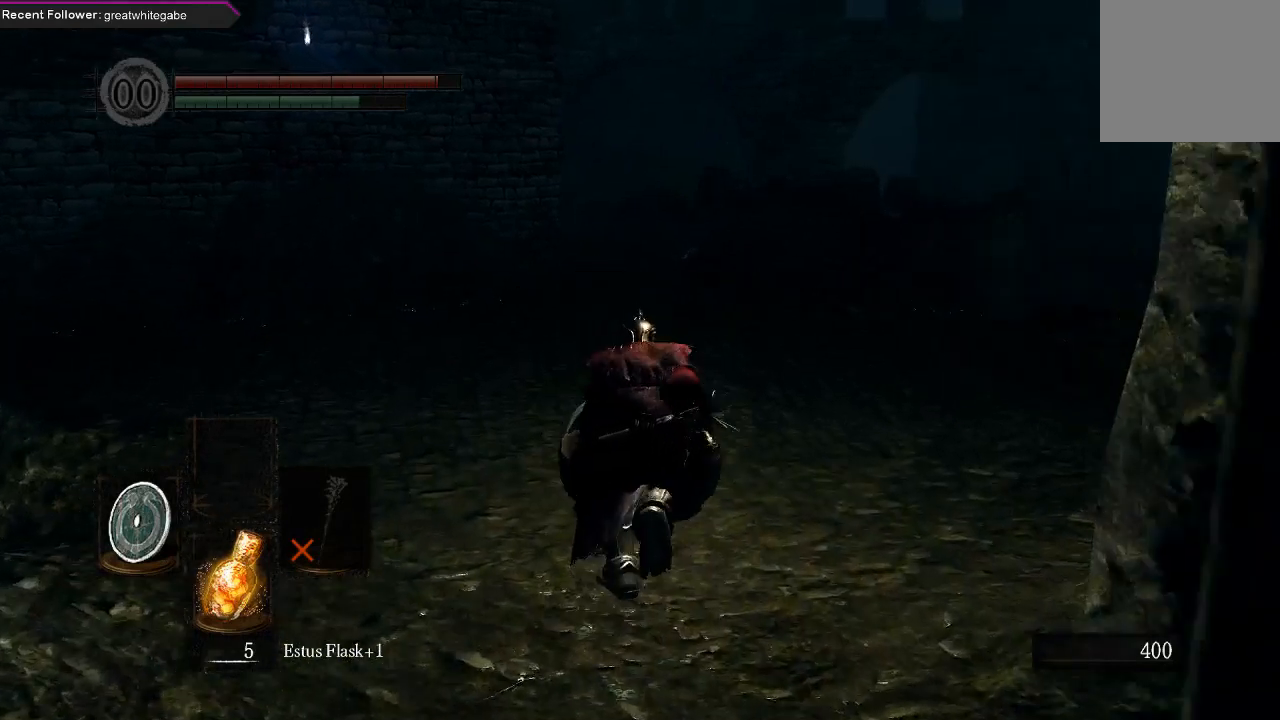
{"buttons": ["B"], "left_stick": "up", "right_stick": "center", "events": []}
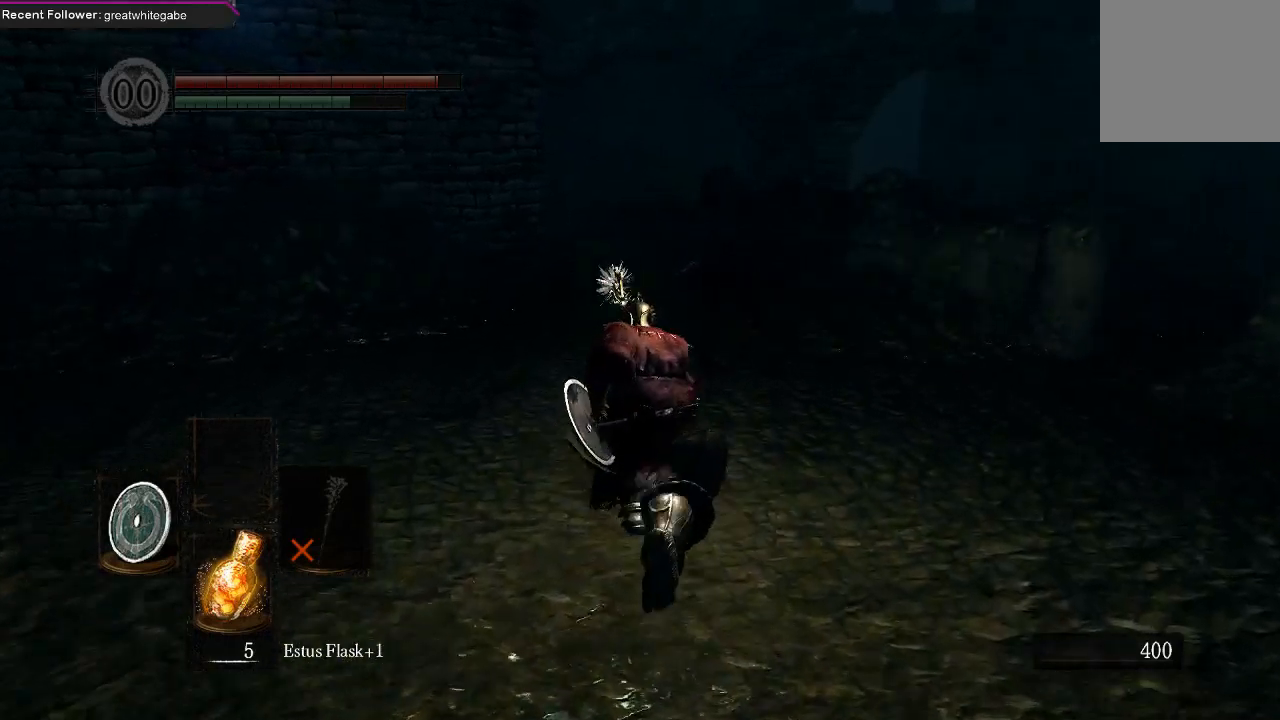
{"buttons": ["B"], "left_stick": "up", "right_stick": "center", "events": [[267, "right_stick", "up"], [467, "right_stick", "center"]]}
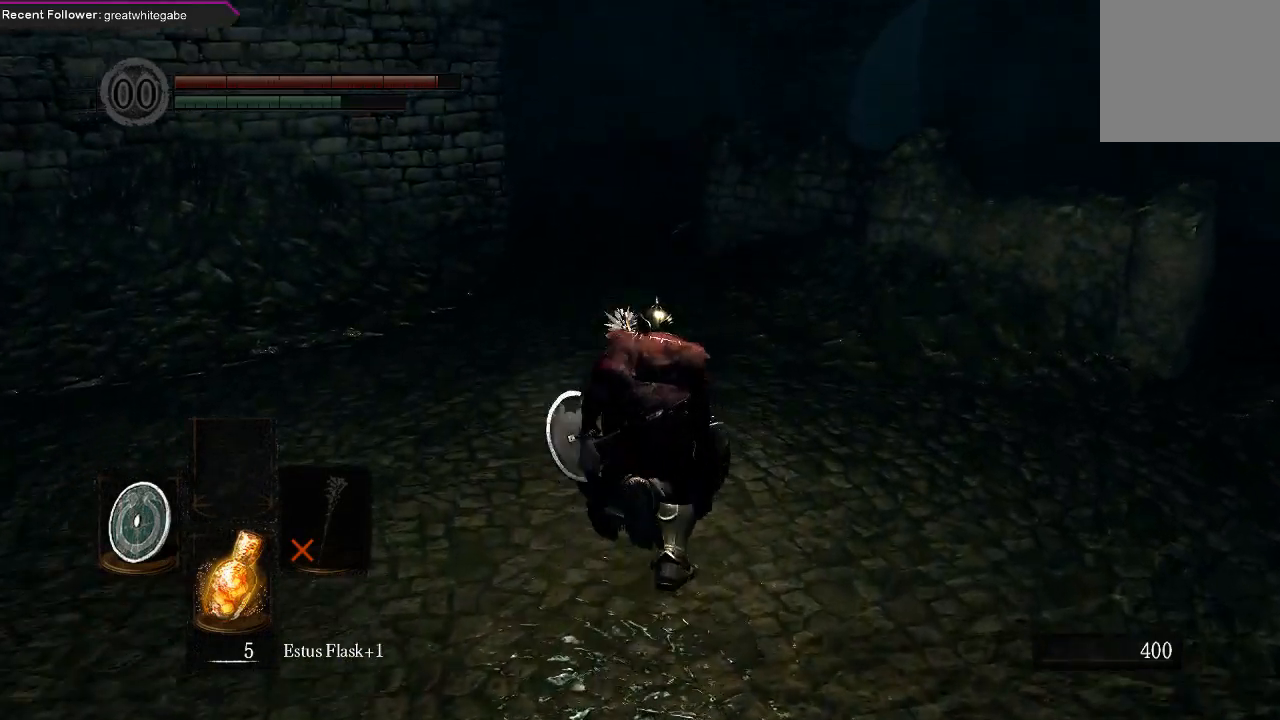
{"buttons": ["B"], "left_stick": "up", "right_stick": "center", "events": []}
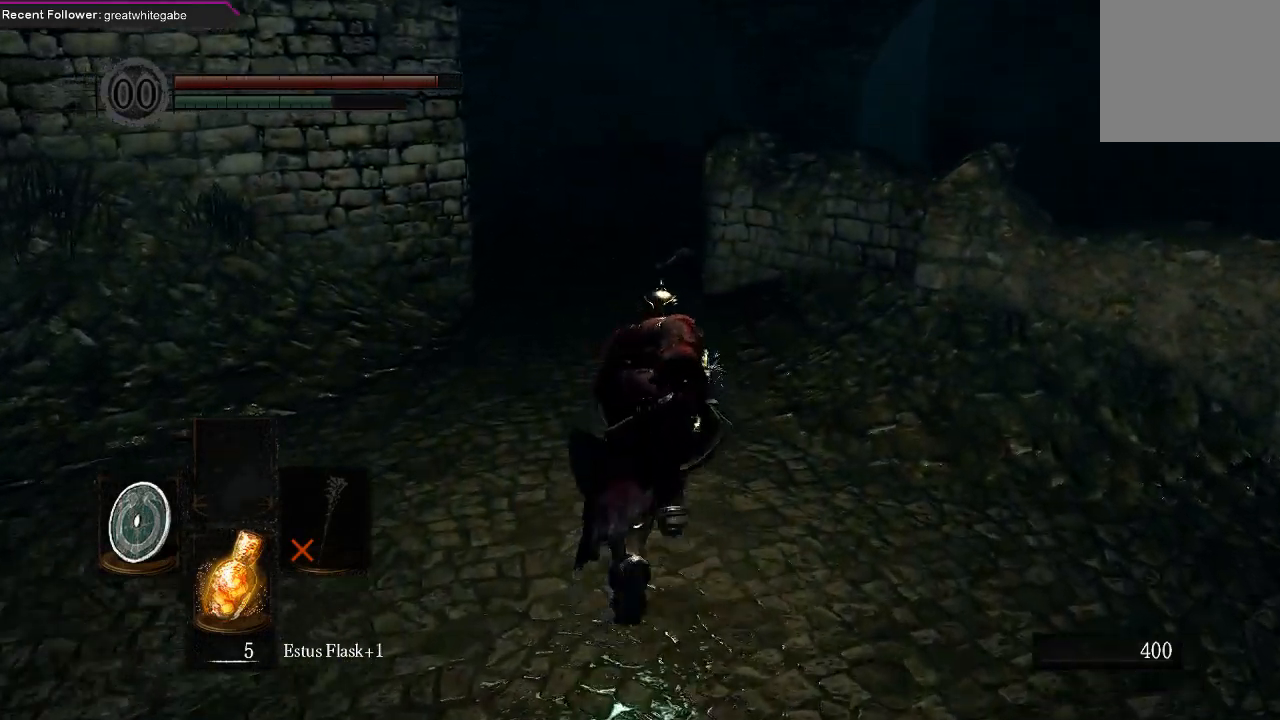
{"buttons": [], "left_stick": "up", "right_stick": "center", "events": [[233, "right_stick", "up"], [333, "B", "up"], [400, "right_stick", "center"]]}
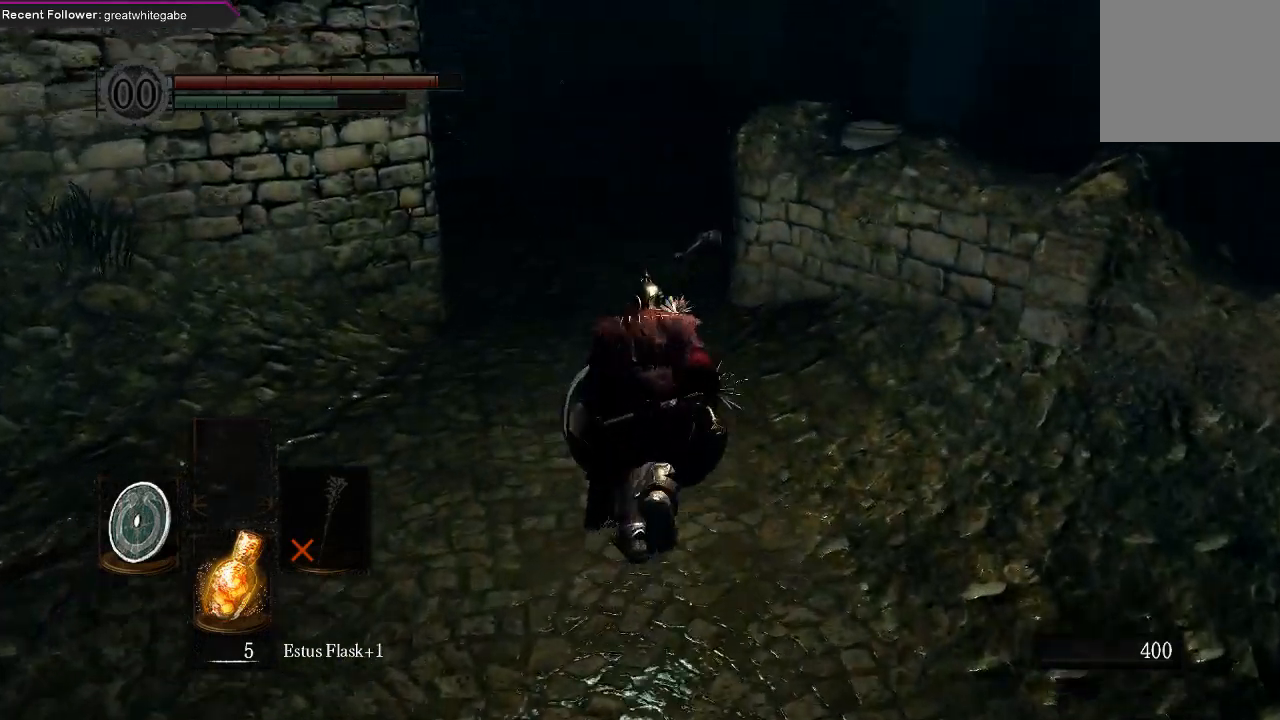
{"buttons": ["B"], "left_stick": "up", "right_stick": "center", "events": [[100, "B", "down"], [300, "right_stick", "up"], [500, "right_stick", "center"]]}
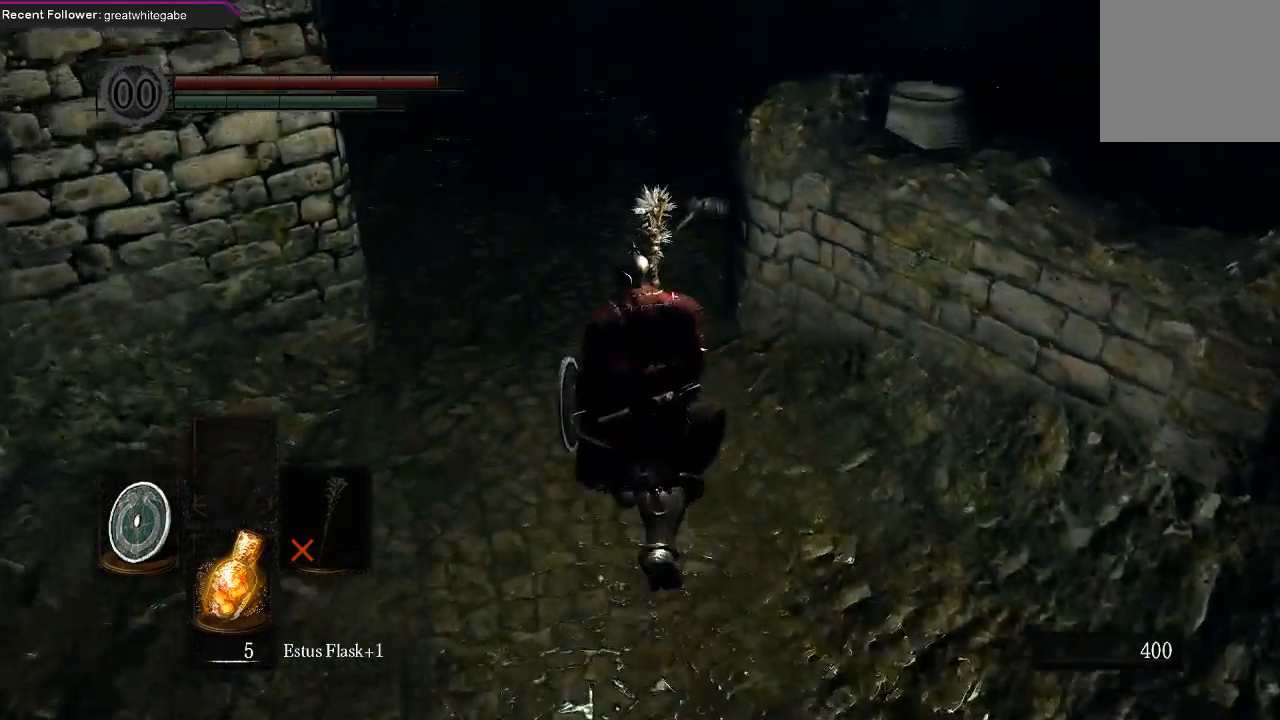
{"buttons": ["B"], "left_stick": "up", "right_stick": "up", "events": [[200, "right_stick", "up"]]}
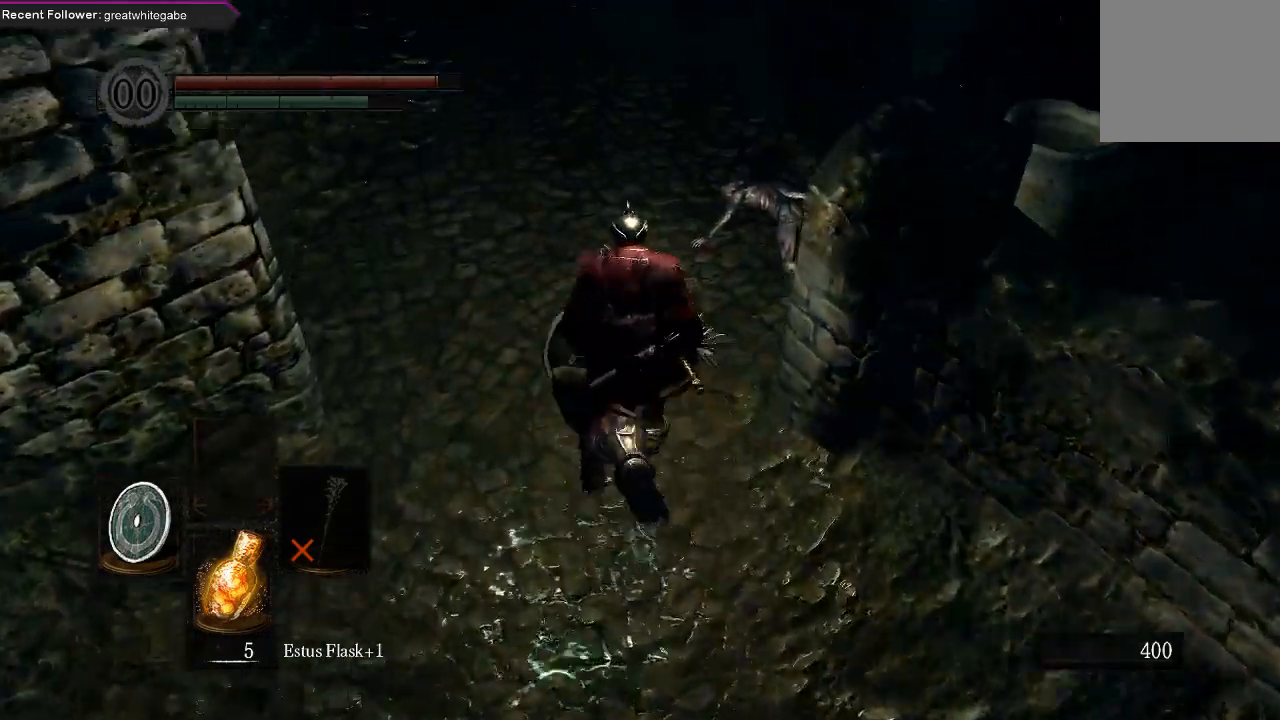
{"buttons": ["B"], "left_stick": "up", "right_stick": "up-right", "events": [[33, "right_stick", "center"], [233, "right_stick", "up-right"]]}
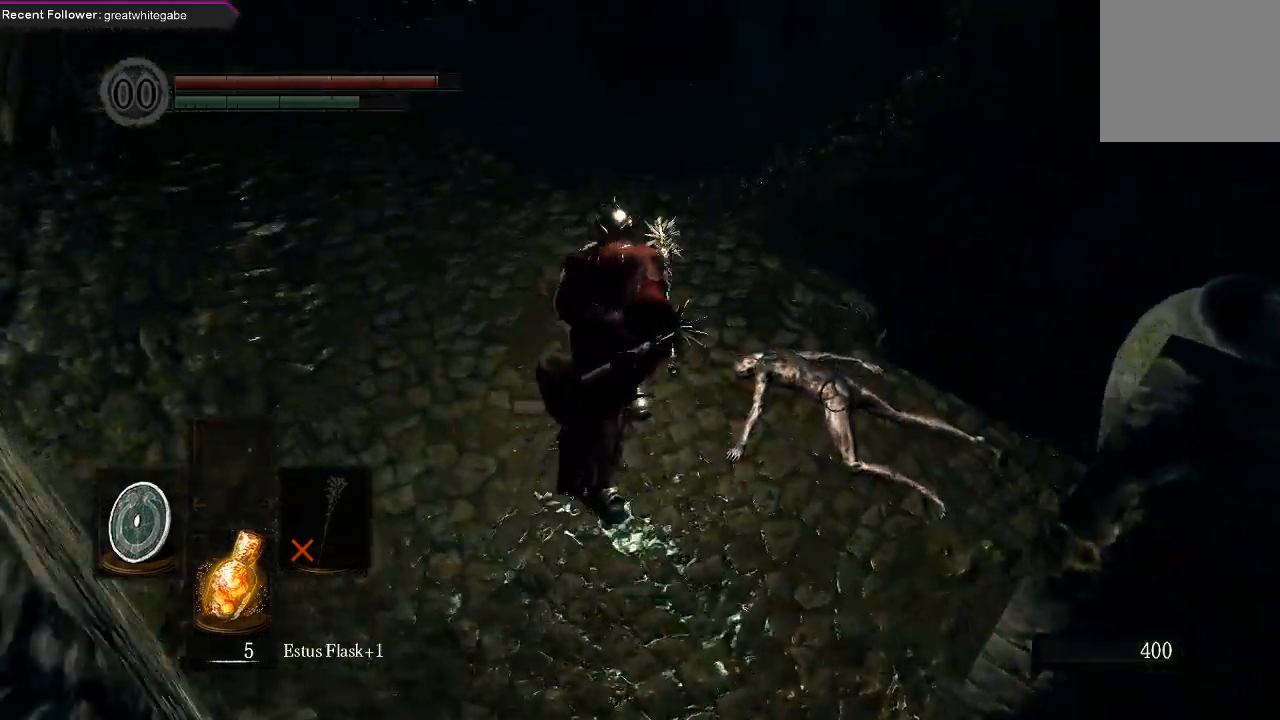
{"buttons": [], "left_stick": "up-right", "right_stick": "center", "events": [[100, "right_stick", "center"], [433, "left_stick", "up-right"], [467, "B", "up"]]}
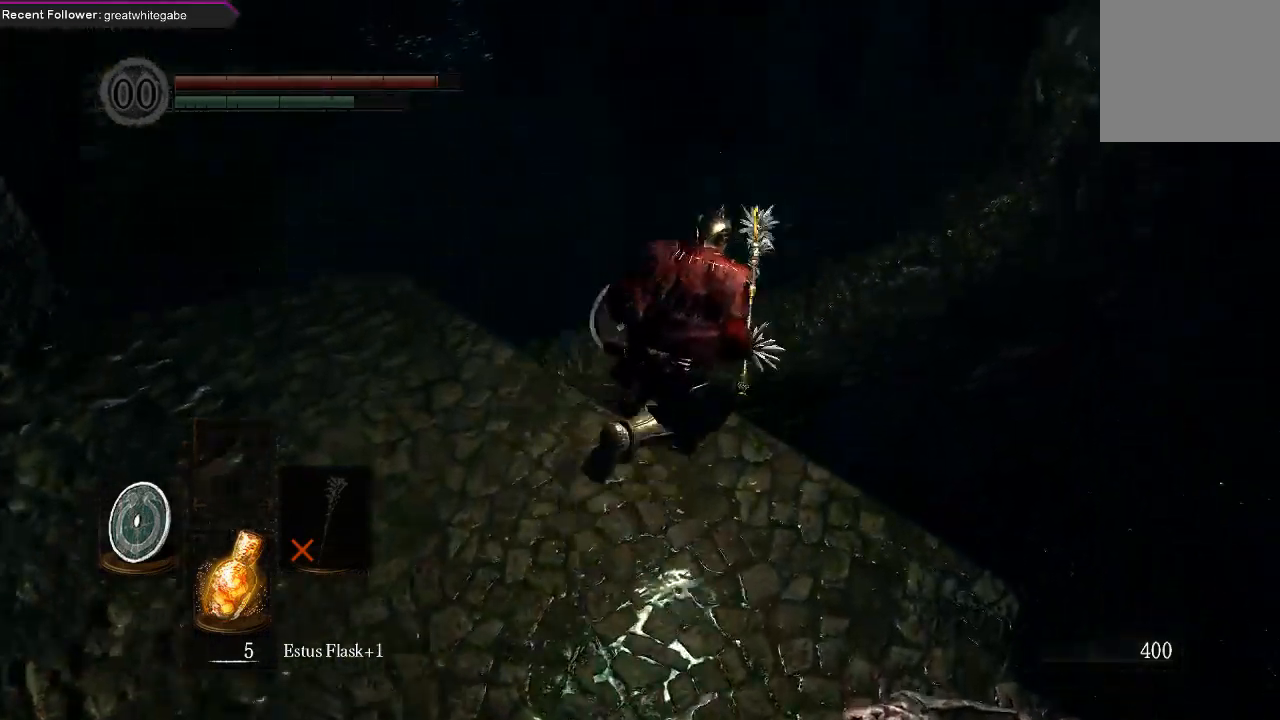
{"buttons": [], "left_stick": "up-right", "right_stick": "center", "events": [[33, "right_stick", "right"], [333, "right_stick", "center"]]}
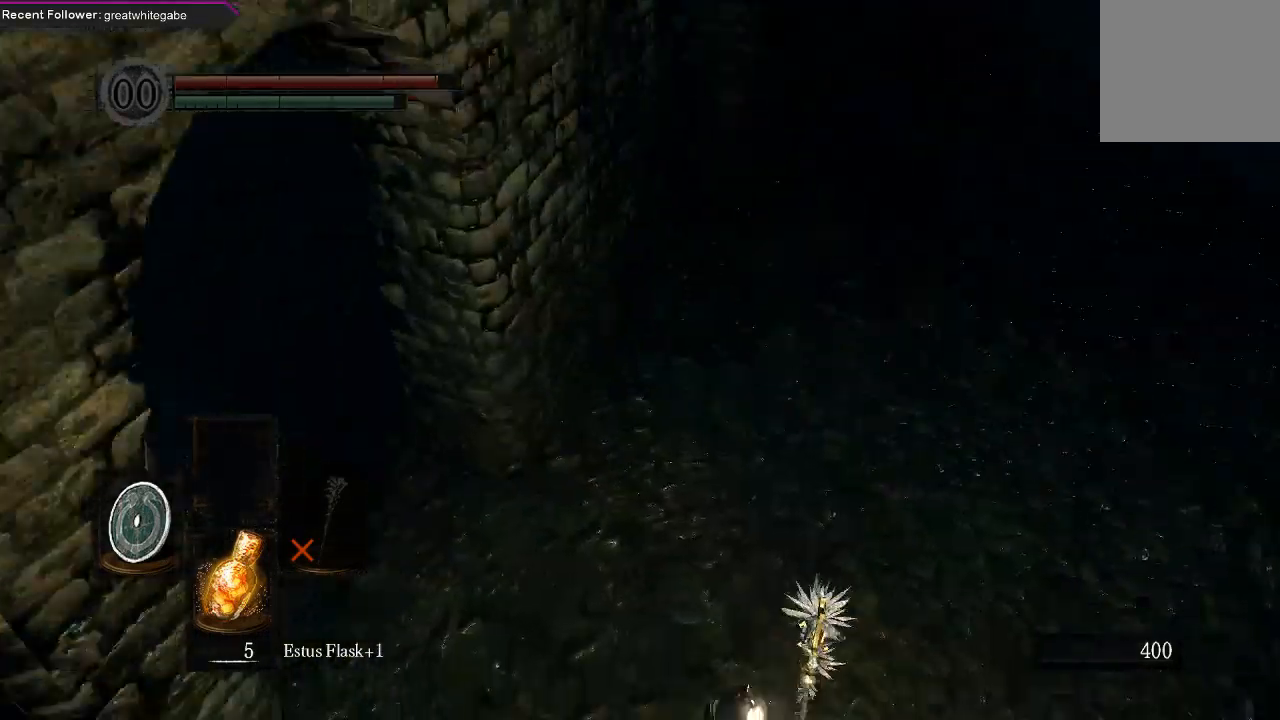
{"buttons": [], "left_stick": "up", "right_stick": "center", "events": [[67, "left_stick", "up"], [167, "B", "down"], [267, "B", "up"], [333, "B", "down"], [400, "B", "up"]]}
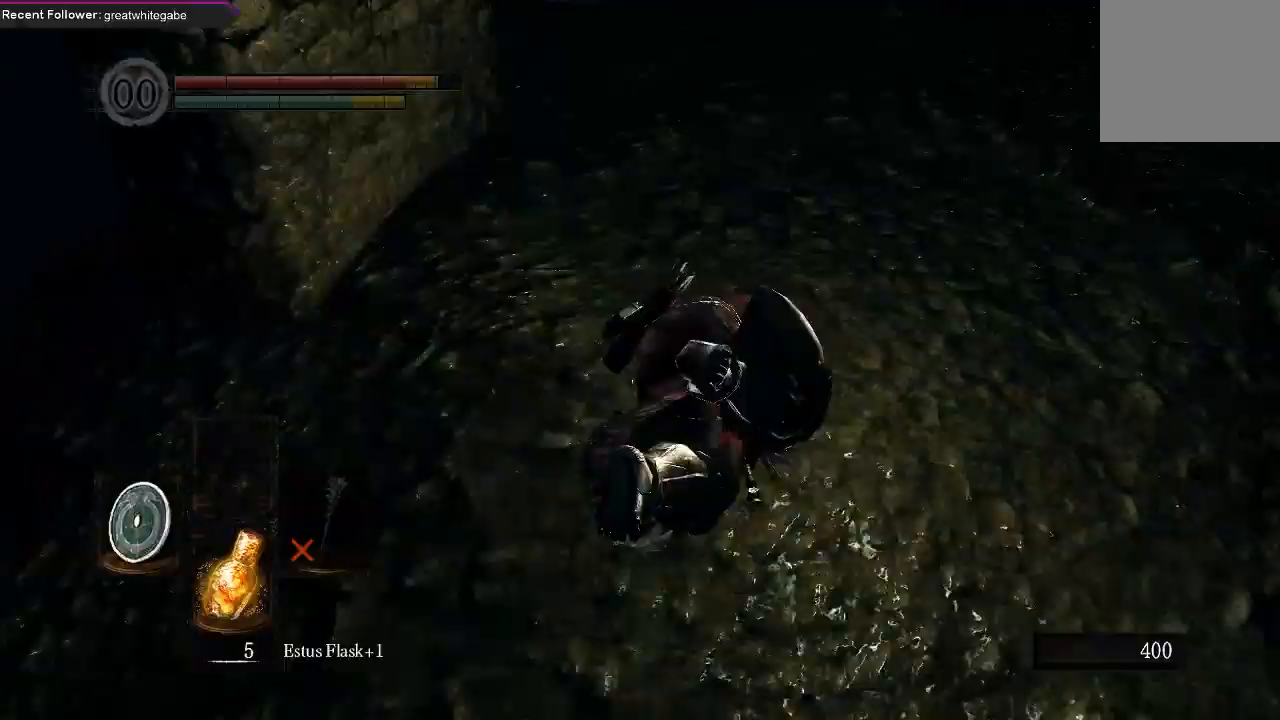
{"buttons": [], "left_stick": "up", "right_stick": "center", "events": [[67, "right_stick", "down"], [300, "right_stick", "center"]]}
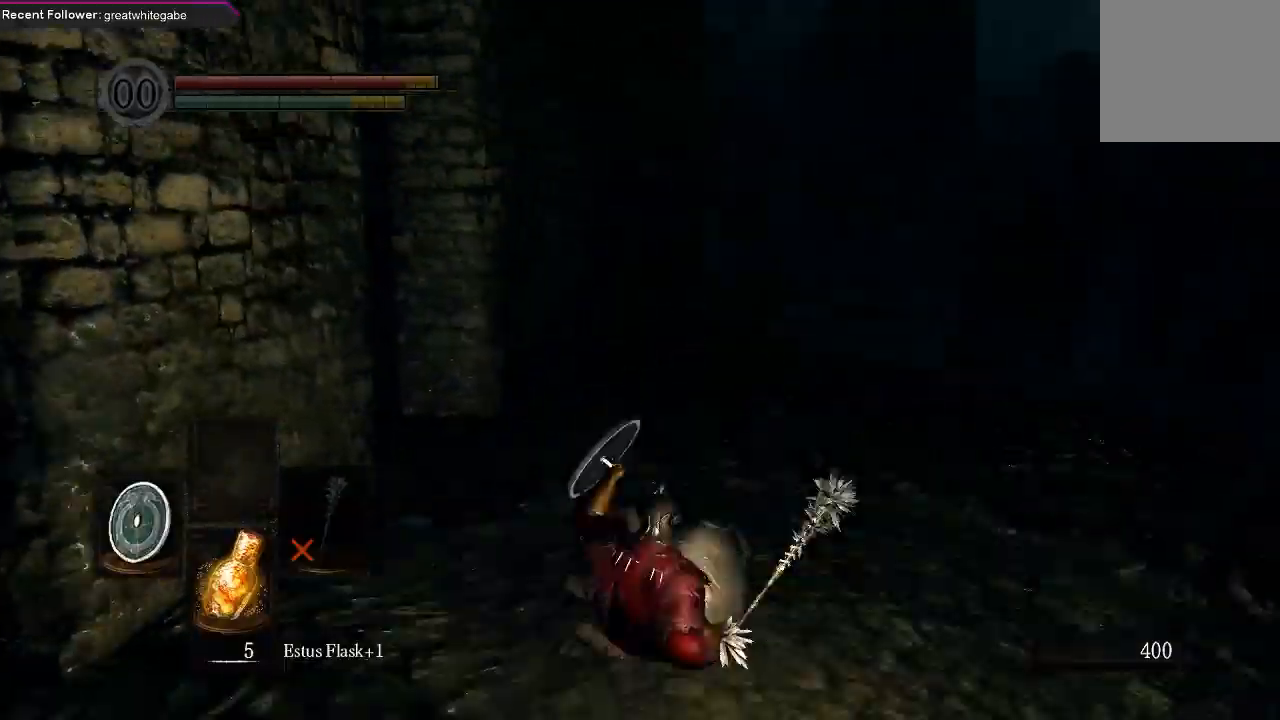
{"buttons": ["B"], "left_stick": "up", "right_stick": "left", "events": [[100, "B", "down"], [367, "right_stick", "left"]]}
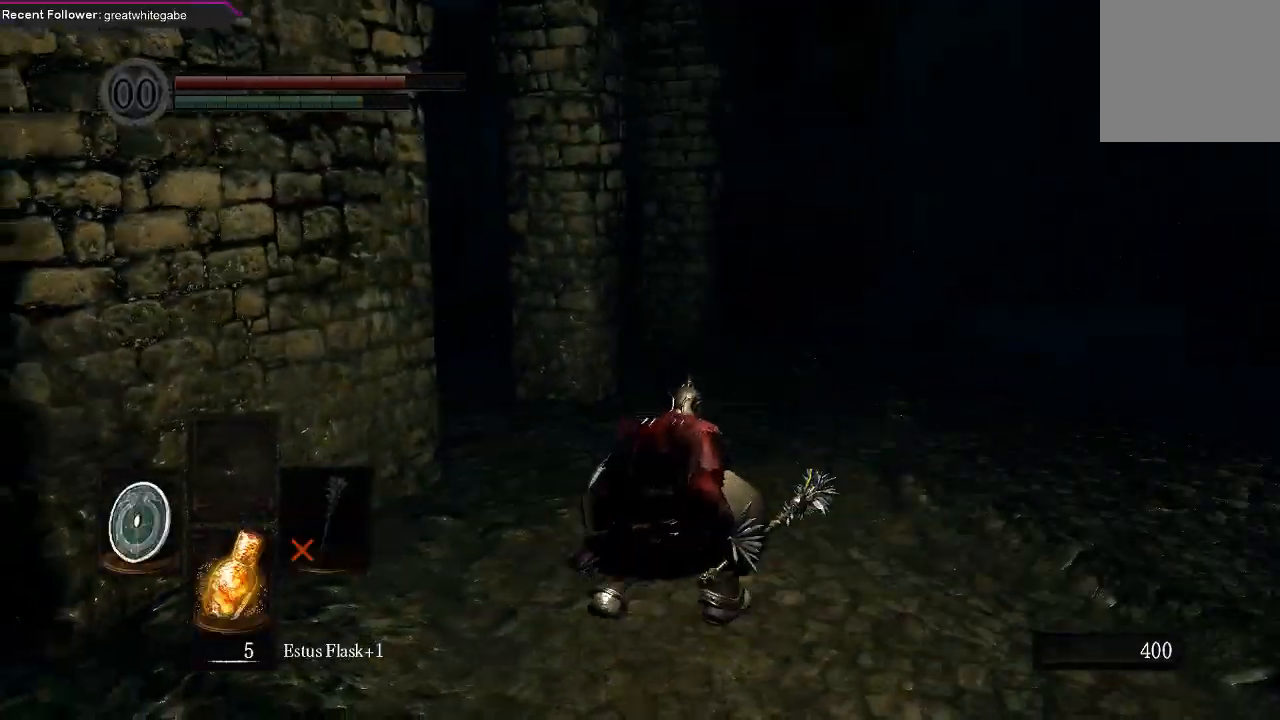
{"buttons": ["B"], "left_stick": "up", "right_stick": "center", "events": [[33, "right_stick", "center"]]}
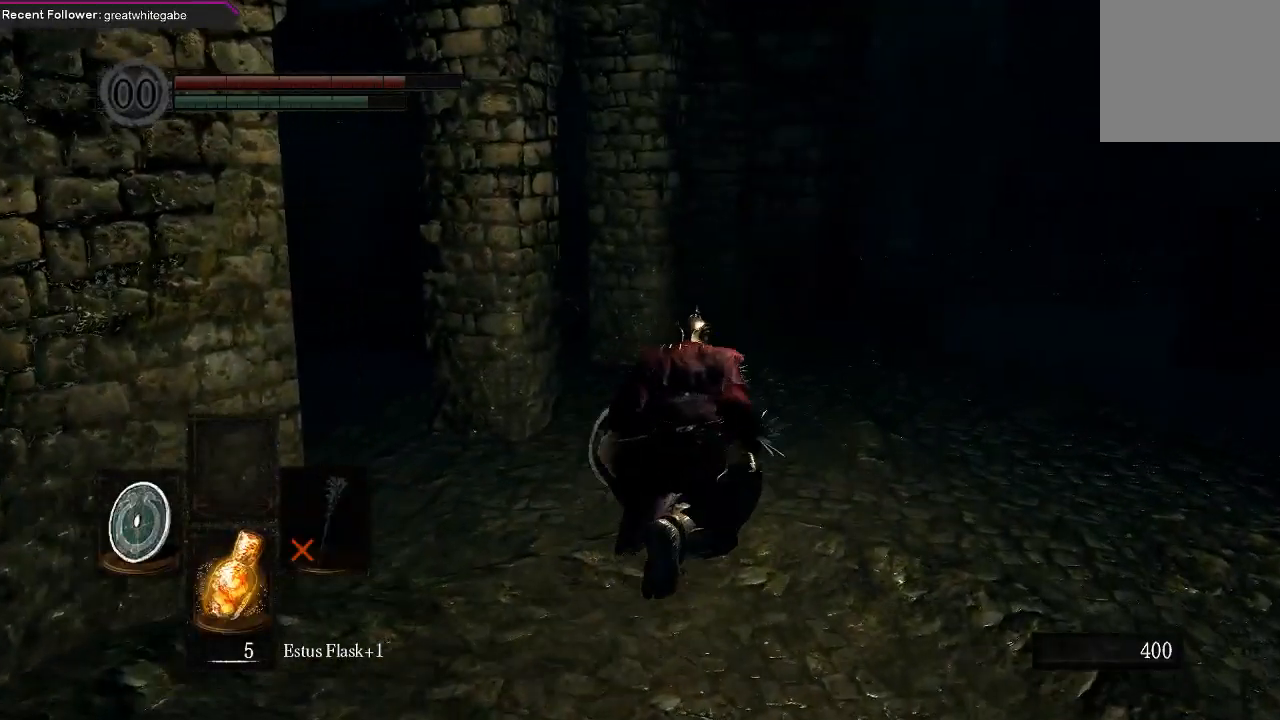
{"buttons": ["B"], "left_stick": "up", "right_stick": "center", "events": [[67, "right_stick", "left"], [233, "right_stick", "center"]]}
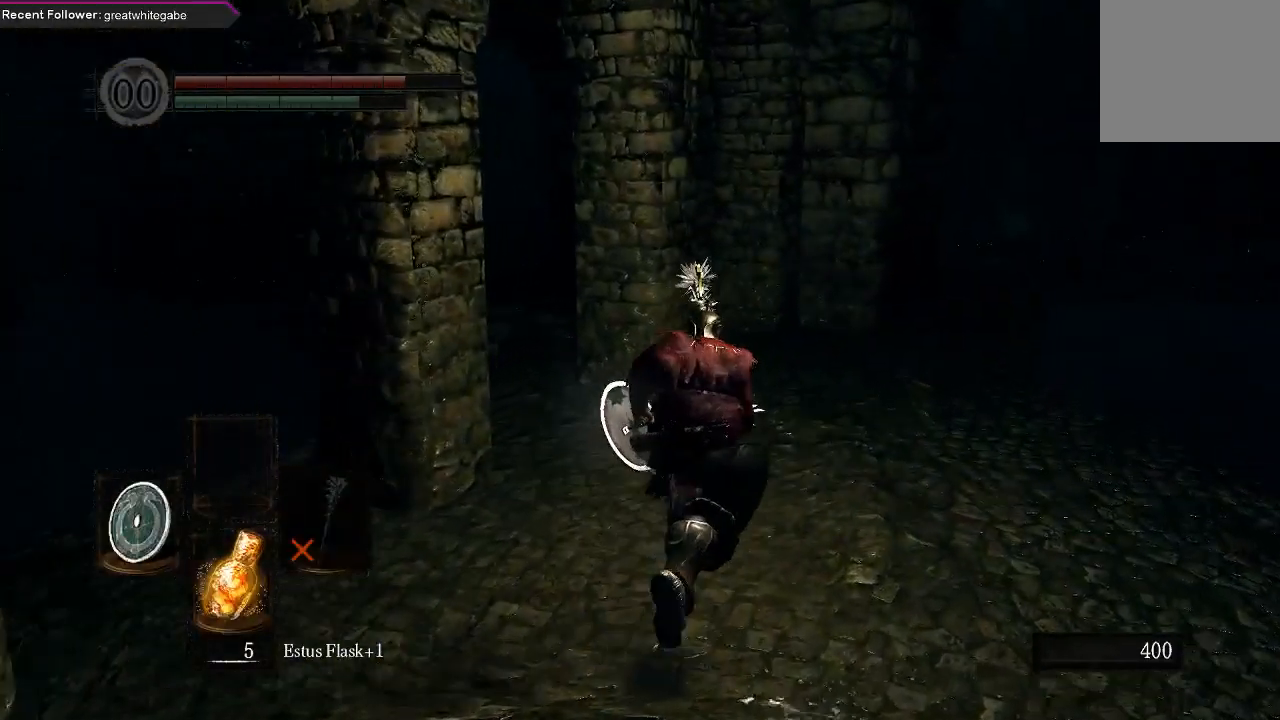
{"buttons": ["B"], "left_stick": "up", "right_stick": "center", "events": [[33, "right_stick", "left"], [200, "right_stick", "center"]]}
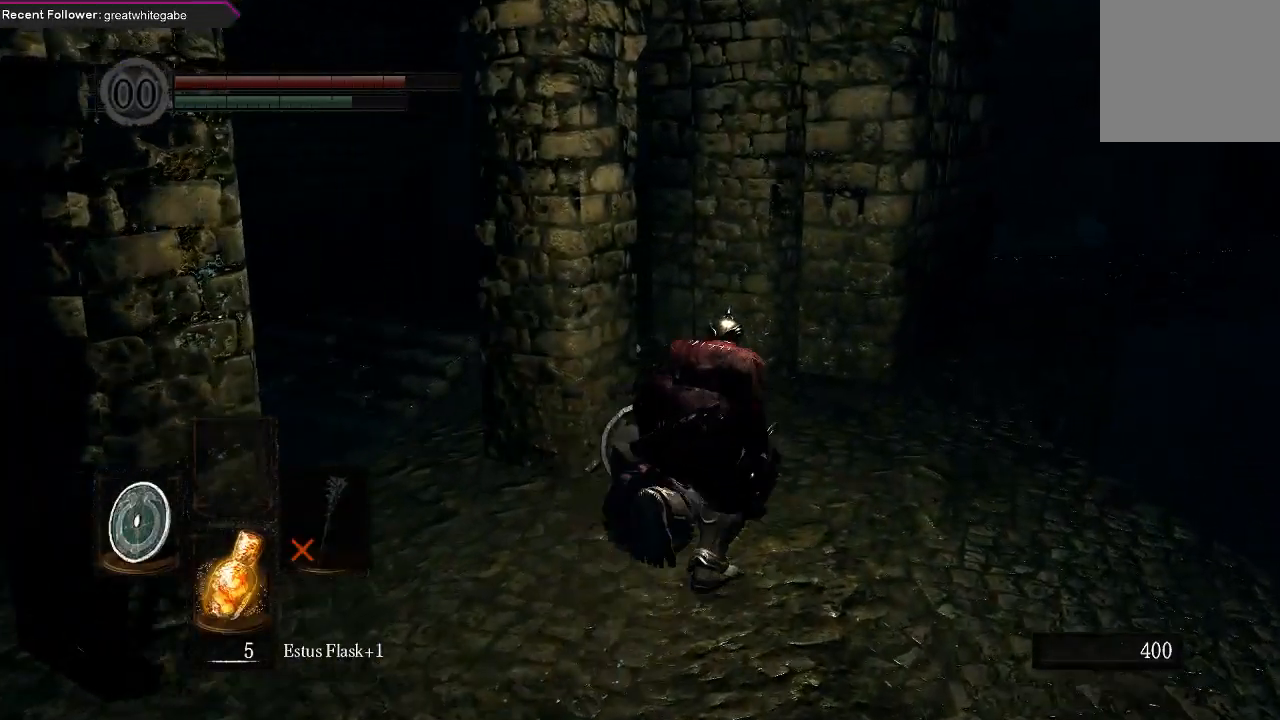
{"buttons": ["B"], "left_stick": "up", "right_stick": "center", "events": [[67, "right_stick", "left"], [267, "right_stick", "center"]]}
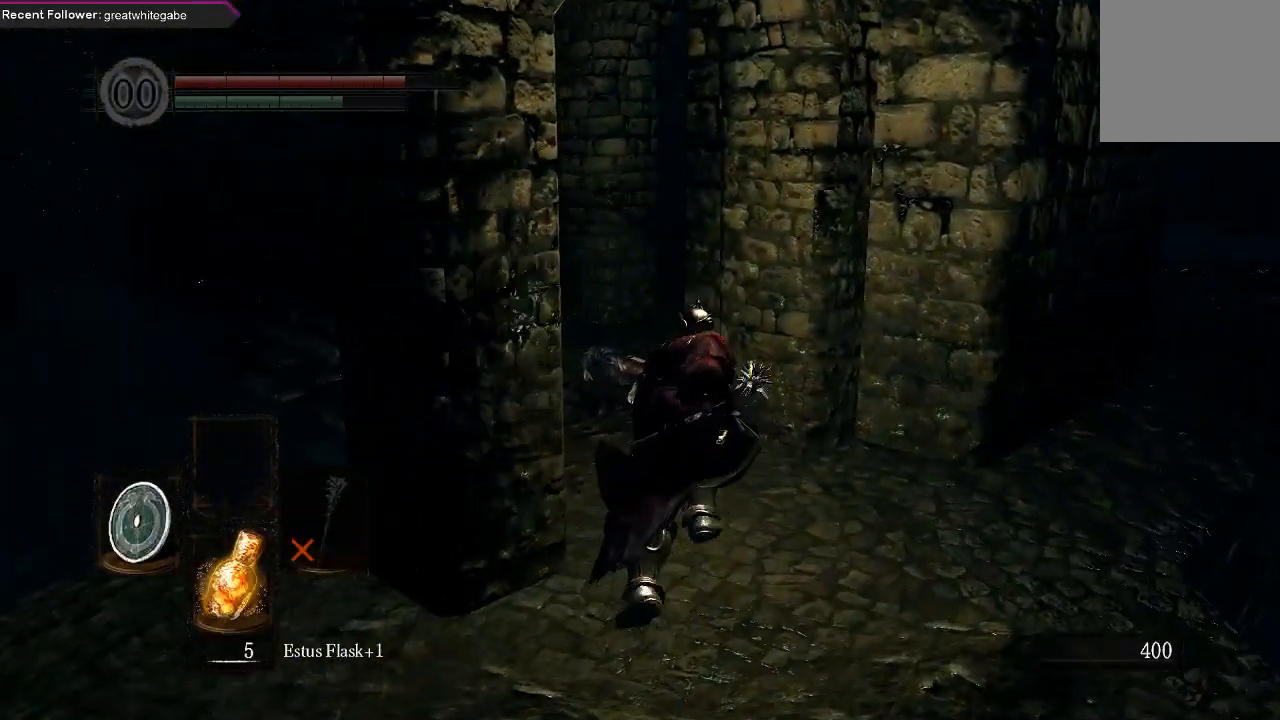
{"buttons": [], "left_stick": "up", "right_stick": "center", "events": [[333, "B", "up"]]}
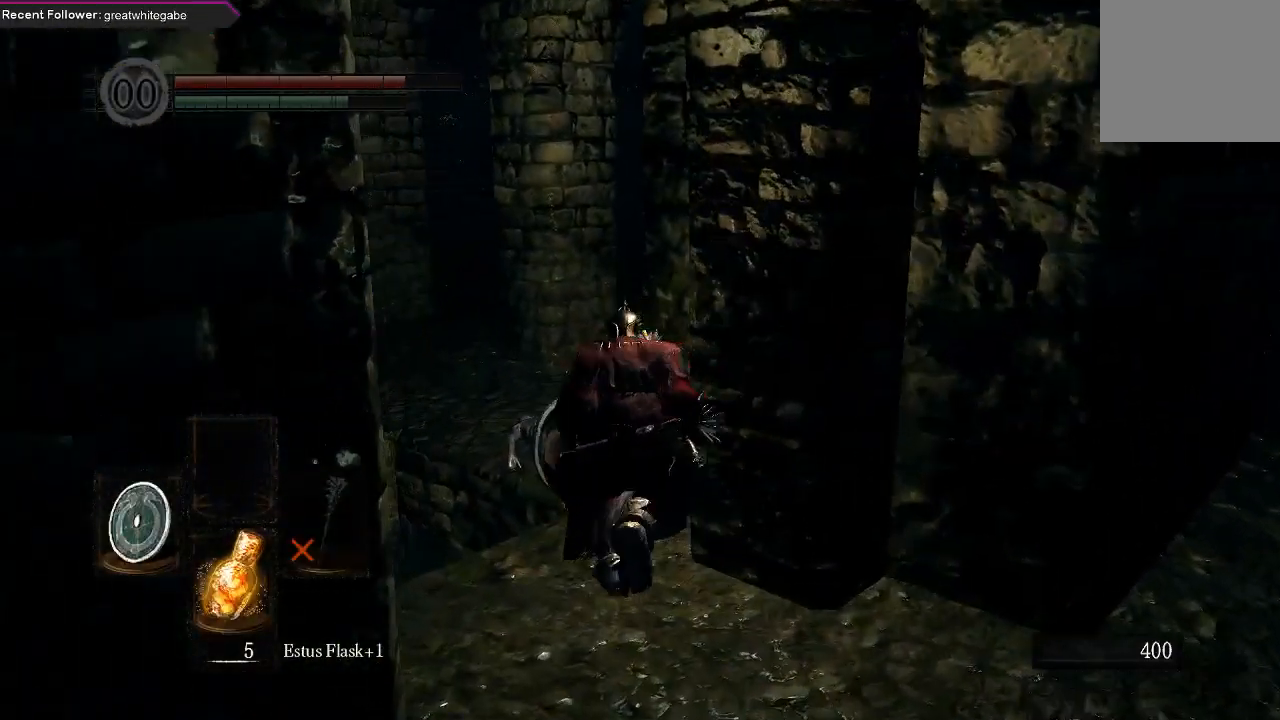
{"buttons": ["B", "L1"], "left_stick": "up", "right_stick": "center", "events": [[33, "B", "down"], [233, "right_stick", "right"], [400, "right_stick", "center"], [467, "L1", "down"]]}
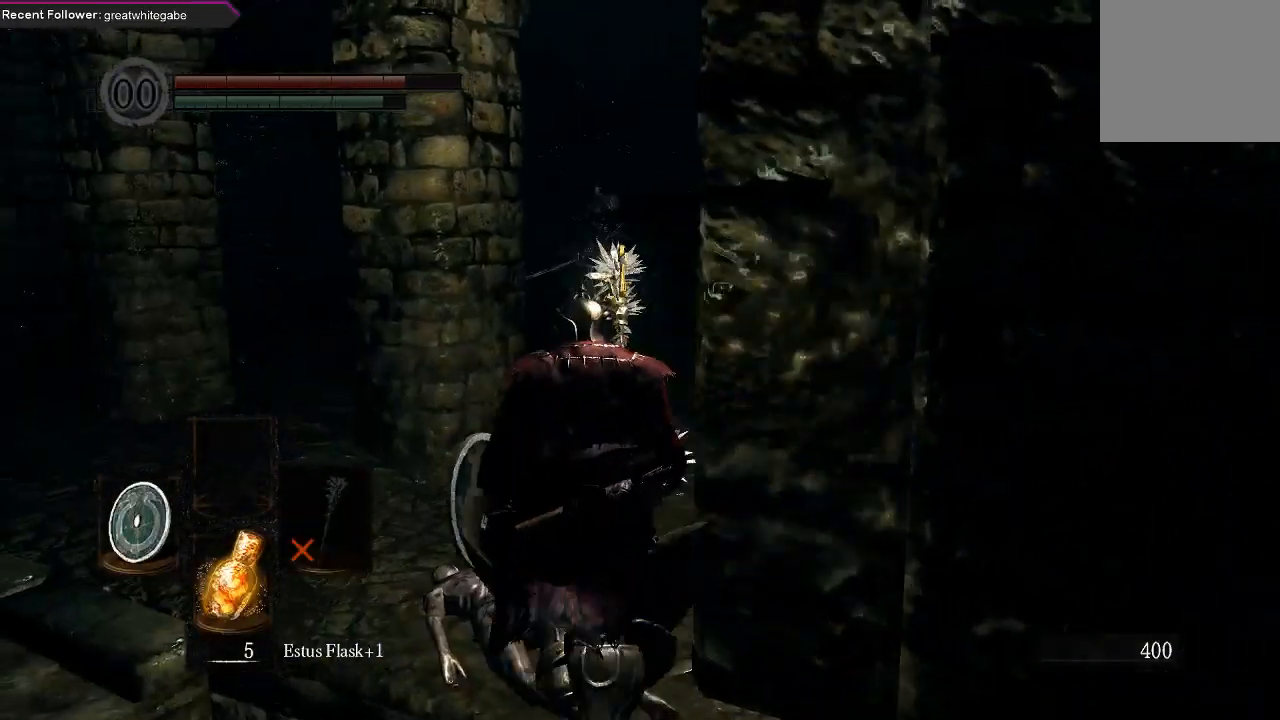
{"buttons": ["B", "L1"], "left_stick": "up", "right_stick": "center", "events": [[133, "right_stick", "right"], [333, "right_stick", "center"]]}
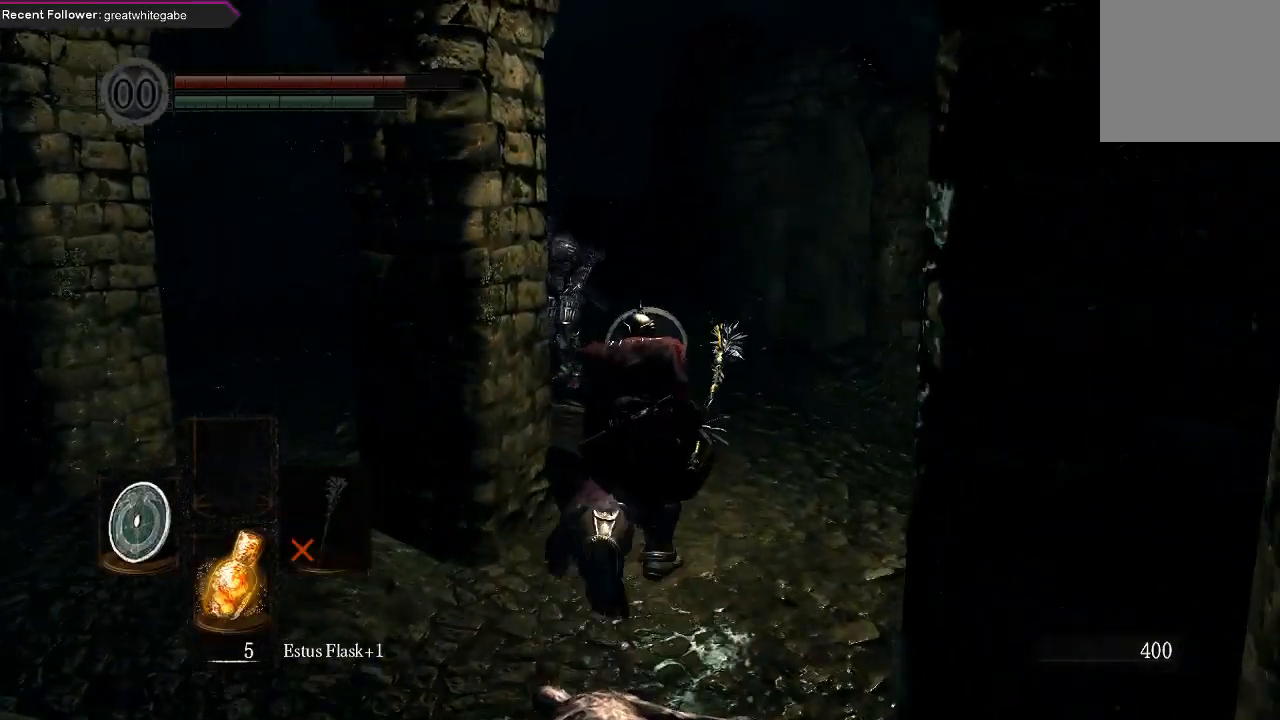
{"buttons": ["B", "L1"], "left_stick": "up", "right_stick": "center", "events": []}
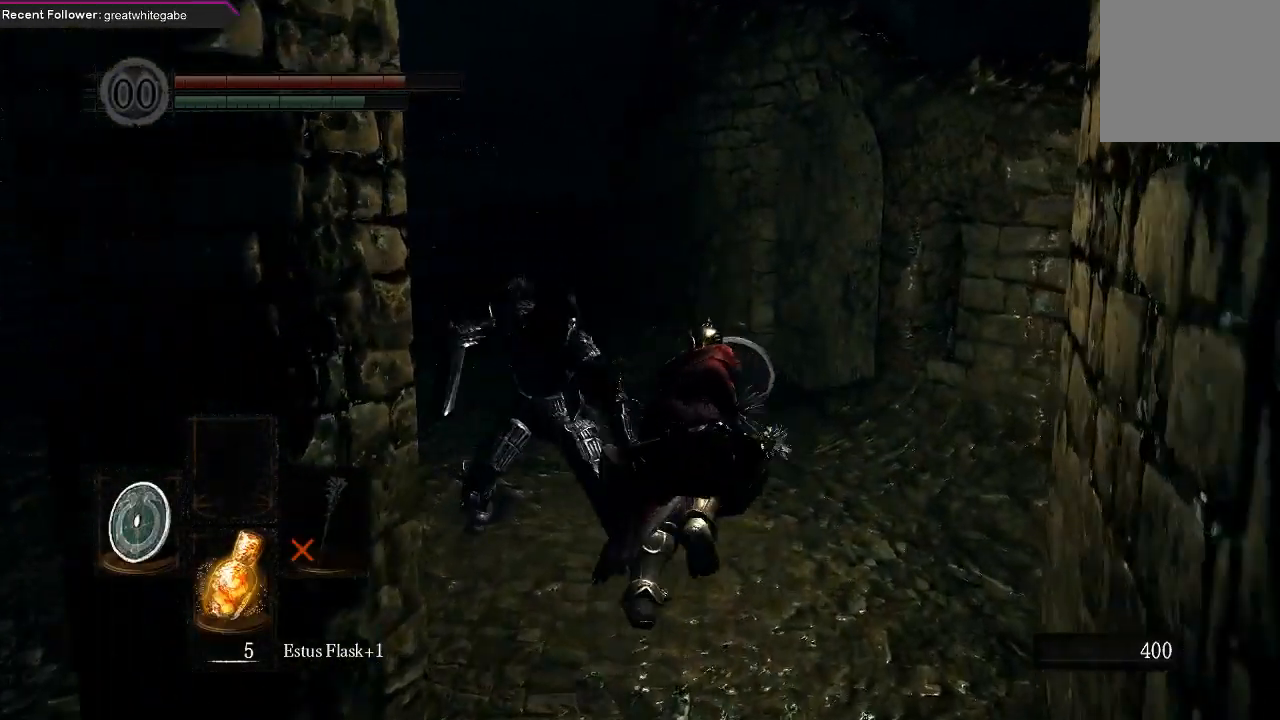
{"buttons": [], "left_stick": "up-left", "right_stick": "left", "events": [[33, "B", "up"], [200, "B", "down"], [200, "left_stick", "up-left"], [300, "B", "up"], [500, "L1", "up"], [500, "right_stick", "left"]]}
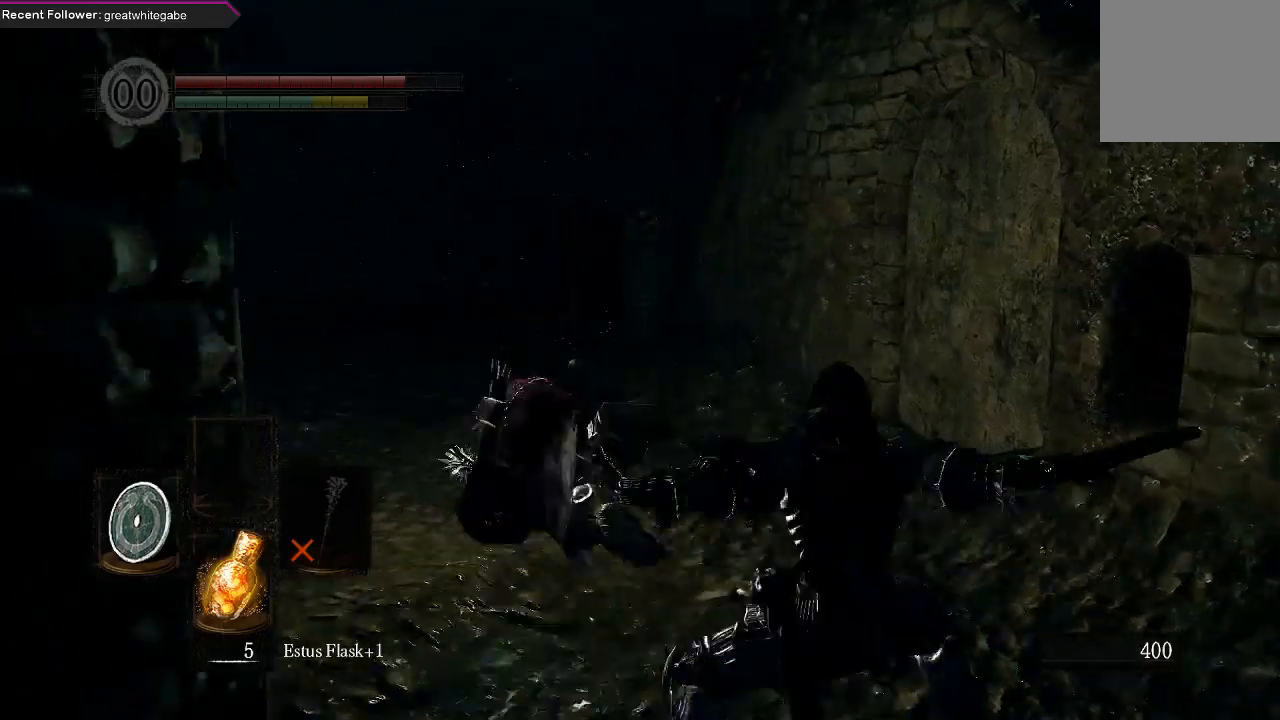
{"buttons": [], "left_stick": "up", "right_stick": "center", "events": [[100, "left_stick", "up"], [233, "right_stick", "up-left"], [333, "right_stick", "center"]]}
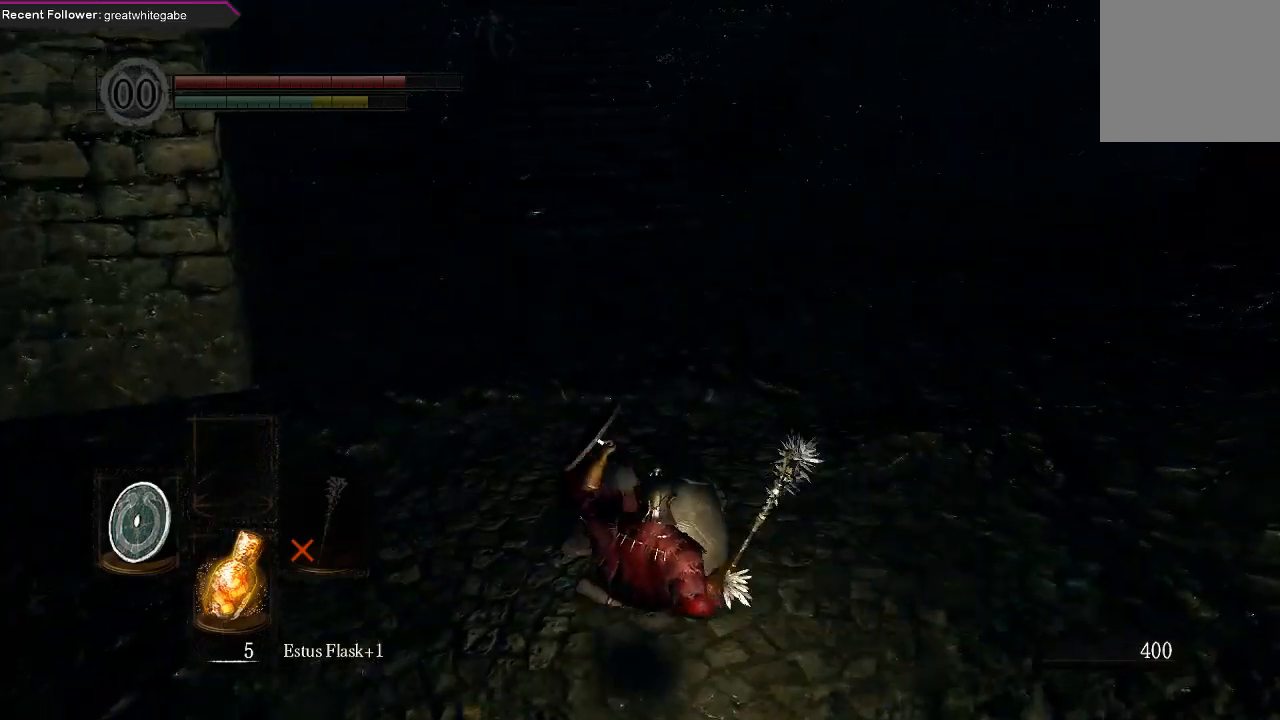
{"buttons": ["B"], "left_stick": "up", "right_stick": "center", "events": [[33, "B", "down"], [33, "right_stick", "down"], [233, "right_stick", "center"]]}
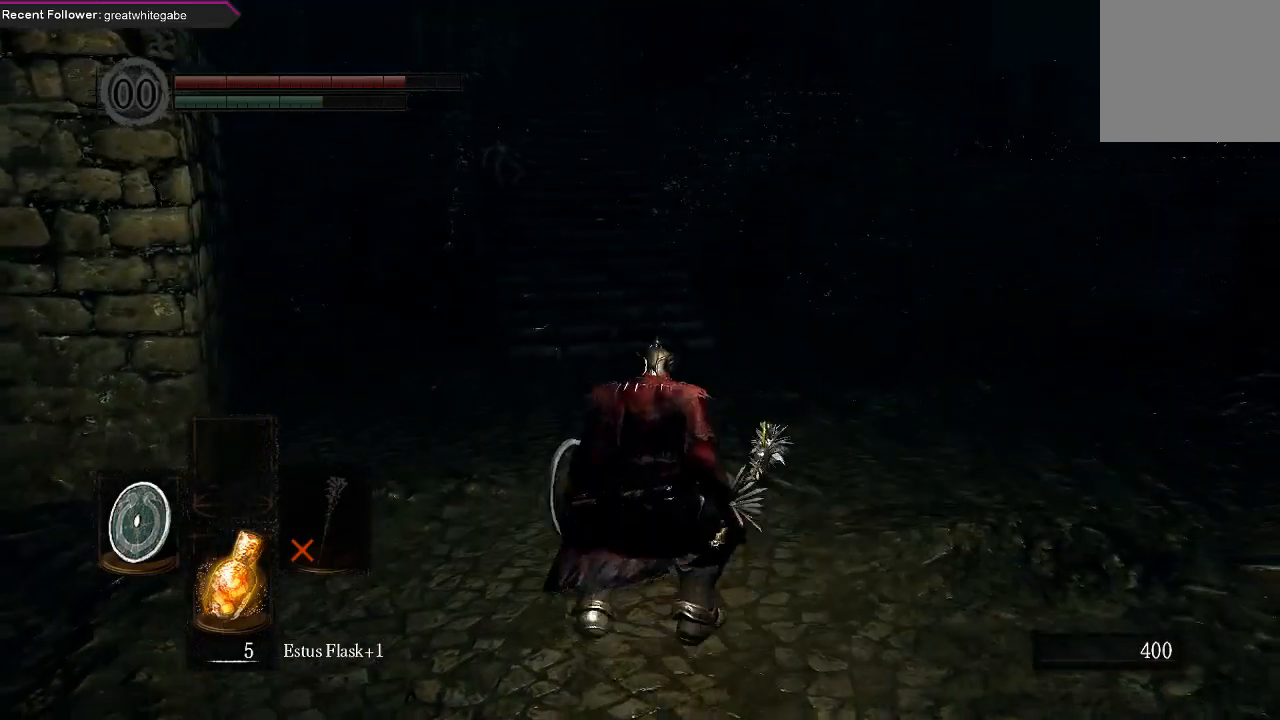
{"buttons": ["B"], "left_stick": "up", "right_stick": "up", "events": [[133, "right_stick", "down"], [300, "right_stick", "center"], [500, "right_stick", "up"]]}